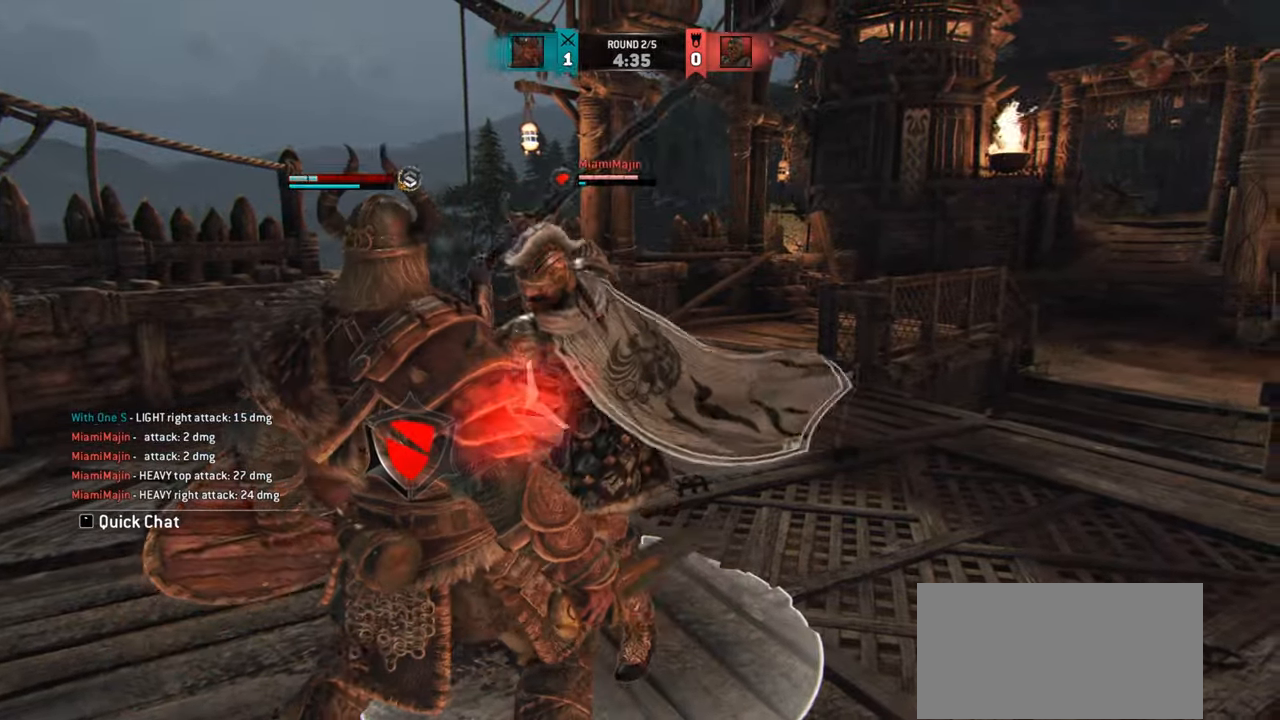
Gameplay with keyboard and mouse; each line is a JSON object with the keys and mouse buttons held at the frame after it. "events" lists presses ("down") and releases ("up") of "a", "ctrl", "d", "e", "q", "s", "shift", "space", "w", "mouse_left", "mouse_right", "mouse_mb4" and "mouse_mb5" between this image and that frame as [ms after this image, input, new state], when the widget could be followed in between. "mouse_left", "mouse_right", "mouse_mb4", "mouse_mb5" = the "left", "right", "mb4", "mb5" buttons of the "mouse" list. No other keys are recorded. Mouse movement is not recorded. Not read: mouse_wheel.
{"keys": [], "mouse": [], "events": [[234, "w", "up"], [367, "d", "up"]]}
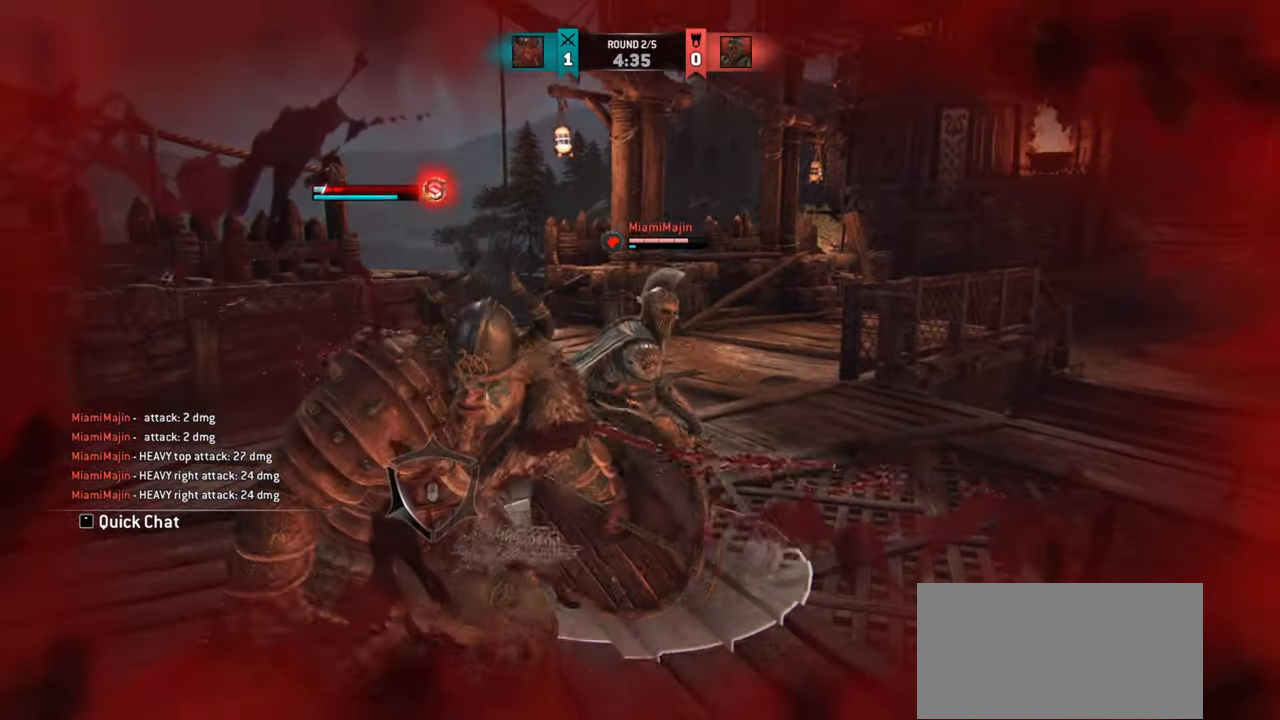
{"keys": ["d"], "mouse": [], "events": [[301, "d", "down"]]}
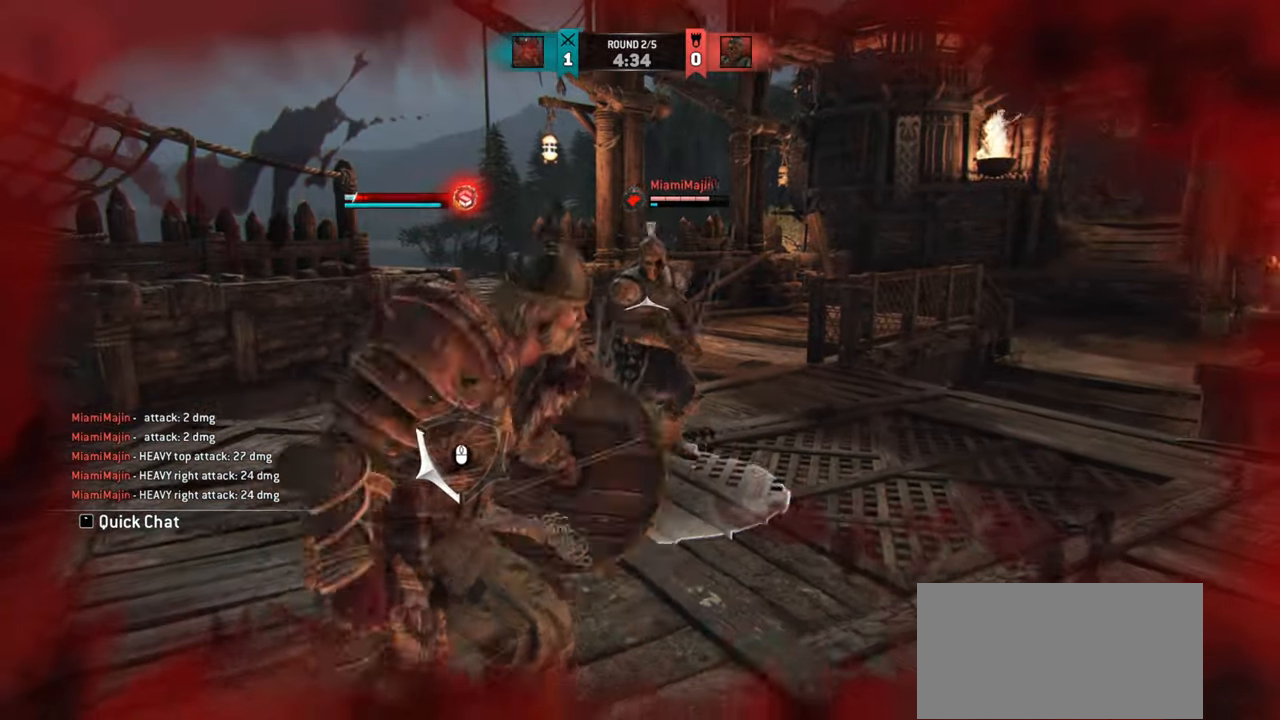
{"keys": ["w"], "mouse": [], "events": [[117, "w", "down"], [150, "d", "up"]]}
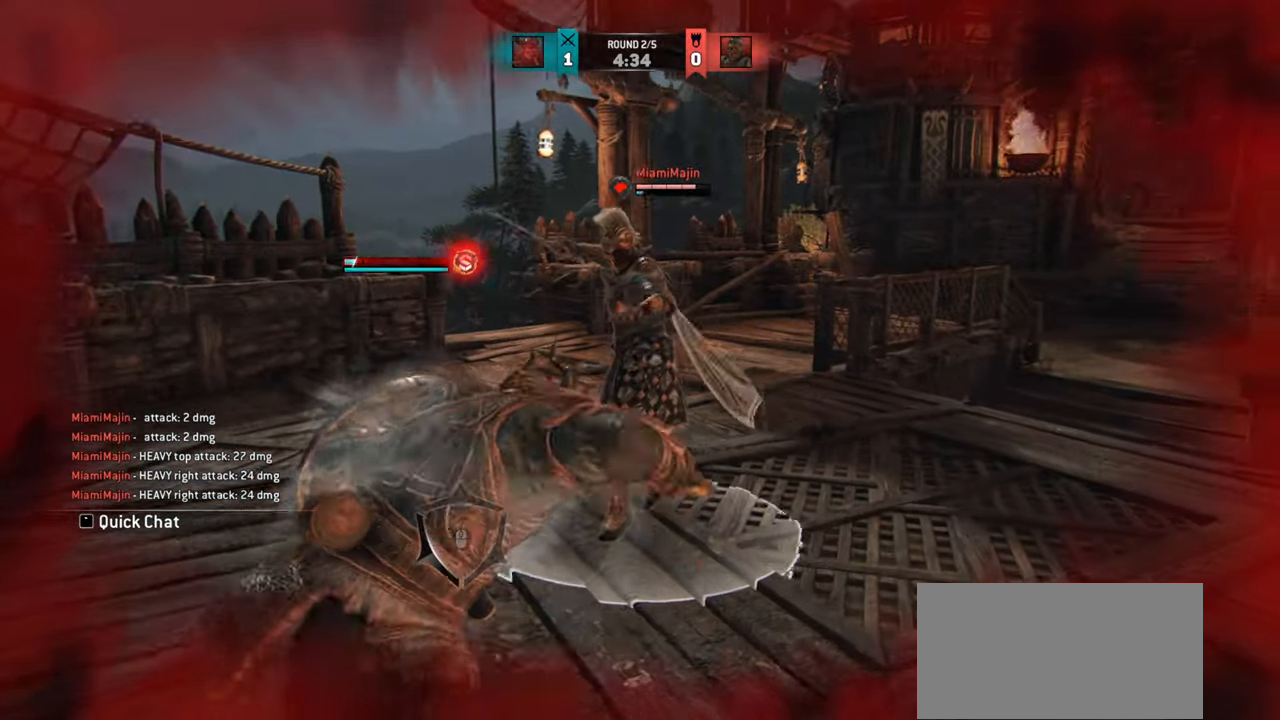
{"keys": [], "mouse": [], "events": [[468, "w", "up"]]}
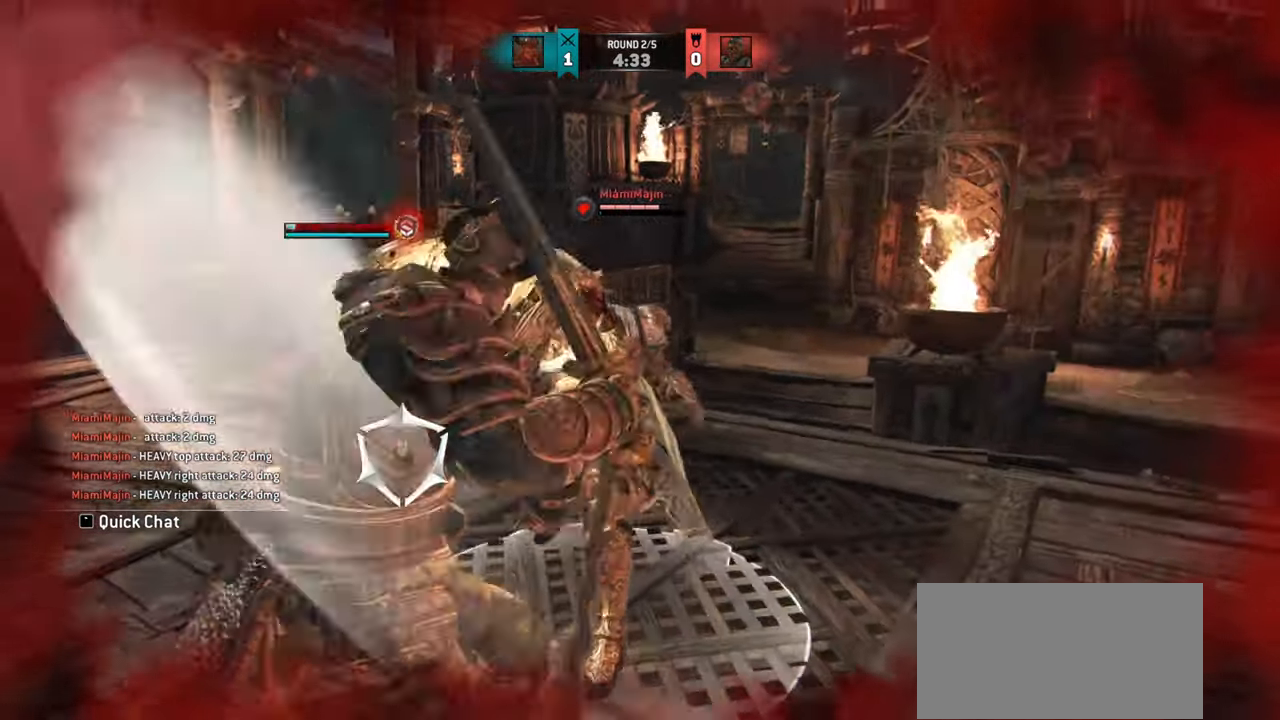
{"keys": ["w"], "mouse": ["left", "right"], "events": [[200, "w", "down"], [500, "mouse_left", "down"], [500, "mouse_right", "down"]]}
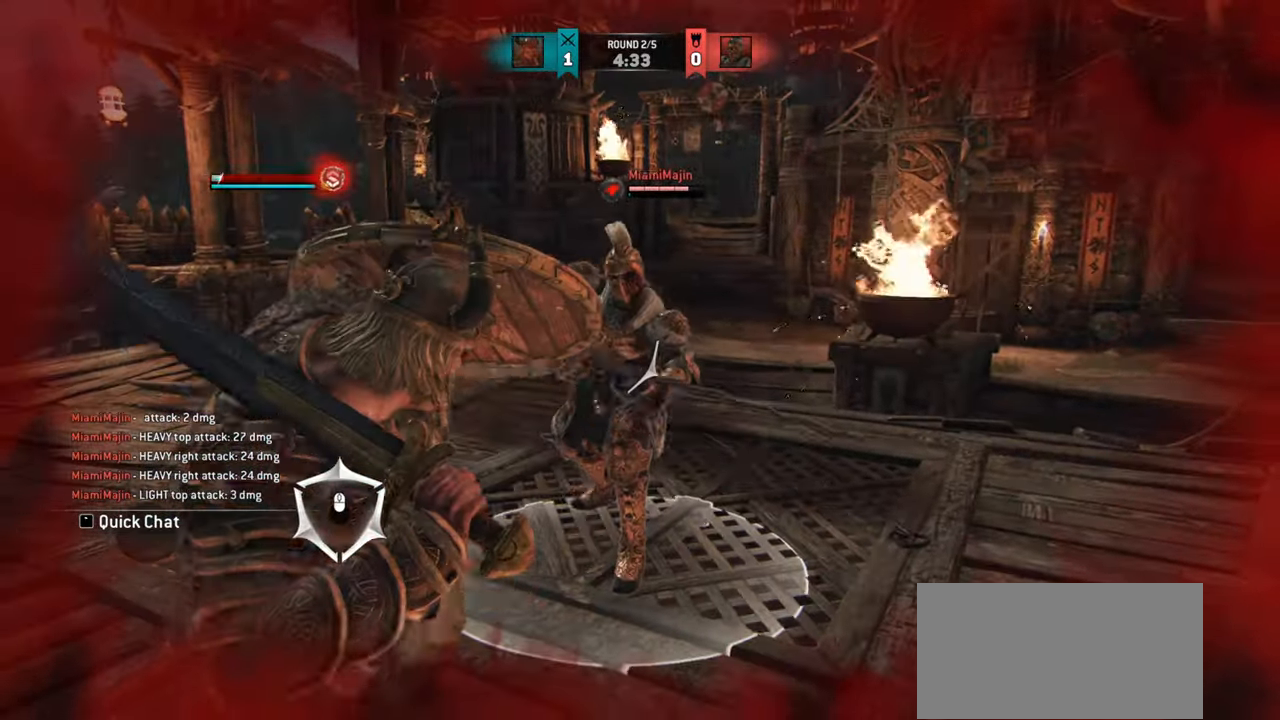
{"keys": [], "mouse": [], "events": [[67, "mouse_right", "up"], [84, "mouse_left", "up"], [101, "w", "up"]]}
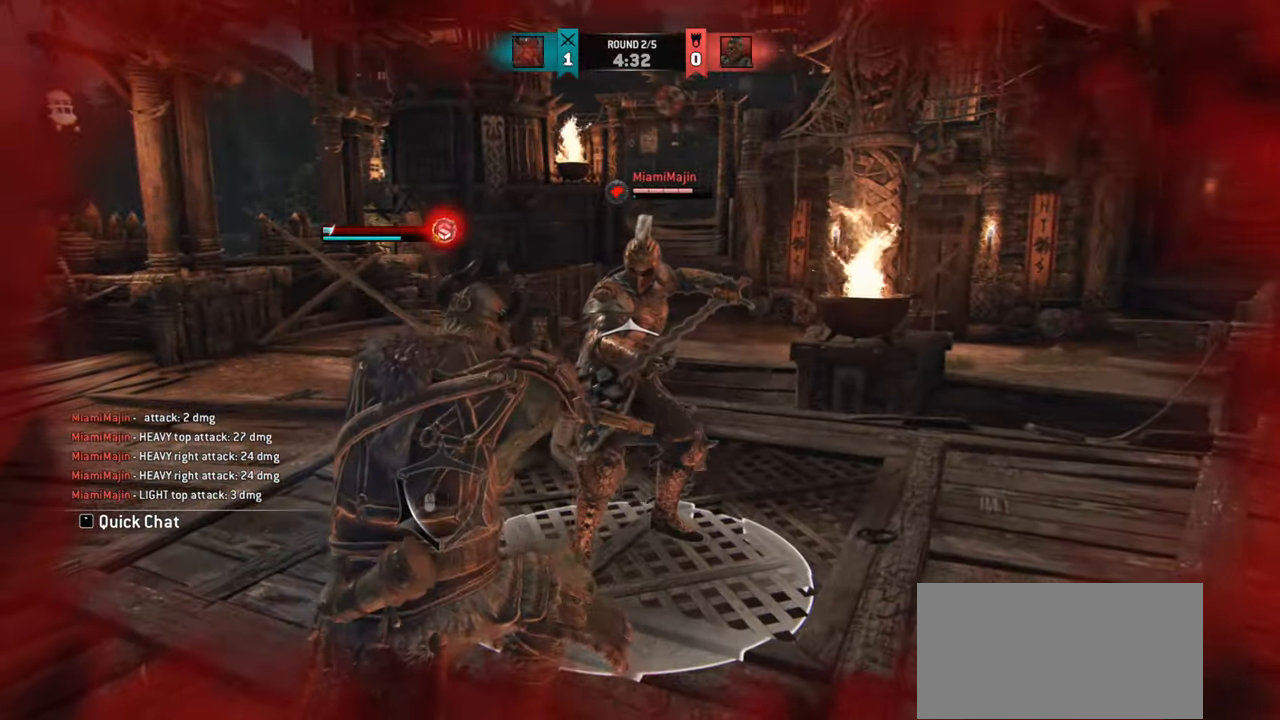
{"keys": ["w"], "mouse": [], "events": [[267, "w", "down"]]}
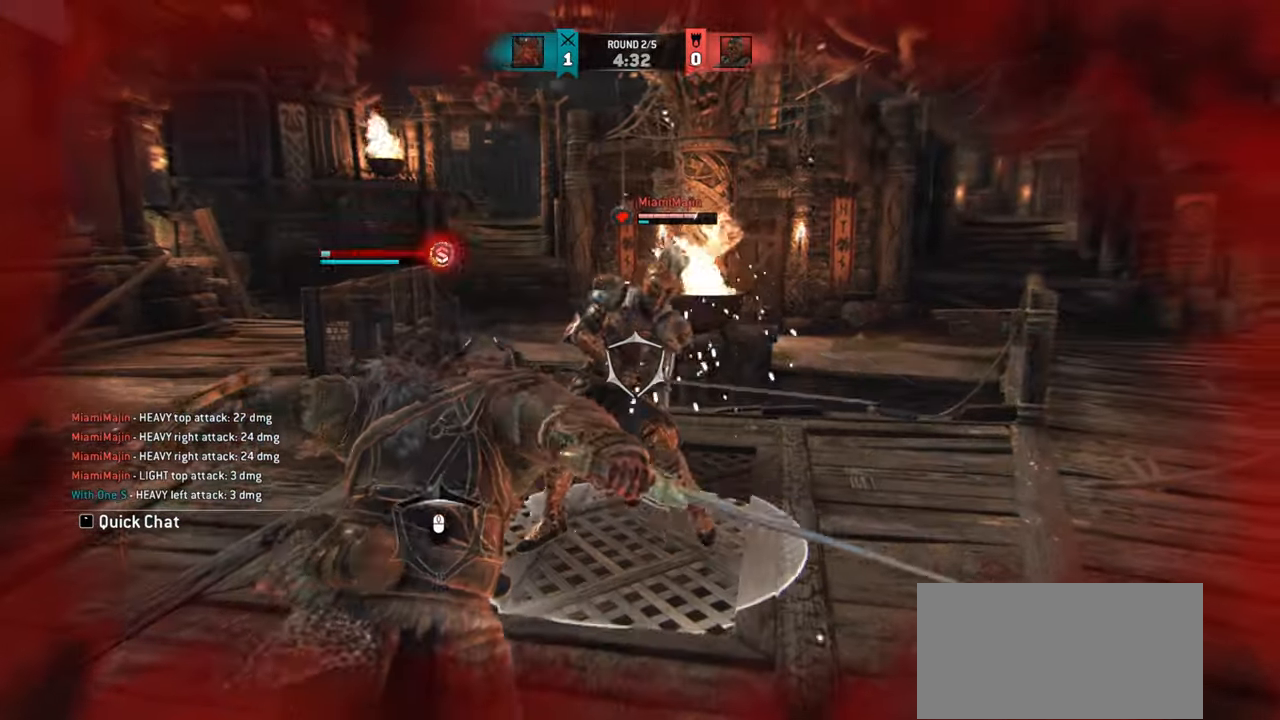
{"keys": ["w"], "mouse": [], "events": []}
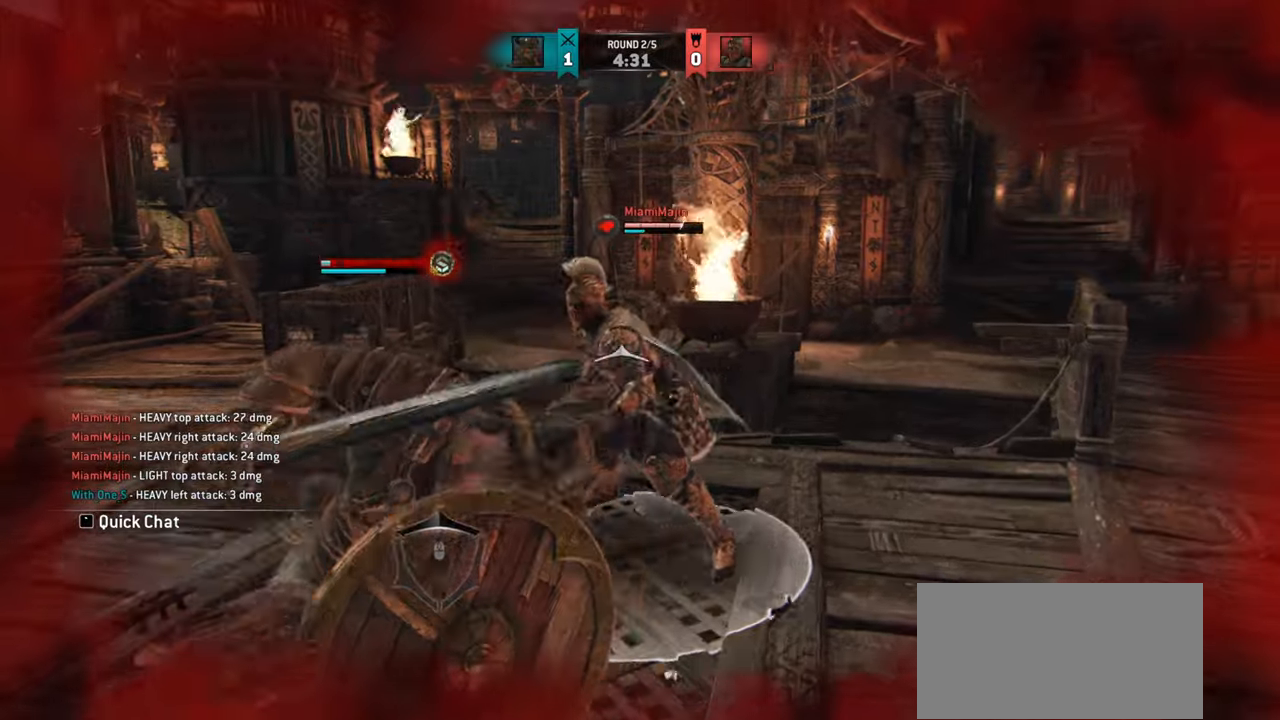
{"keys": ["w"], "mouse": [], "events": []}
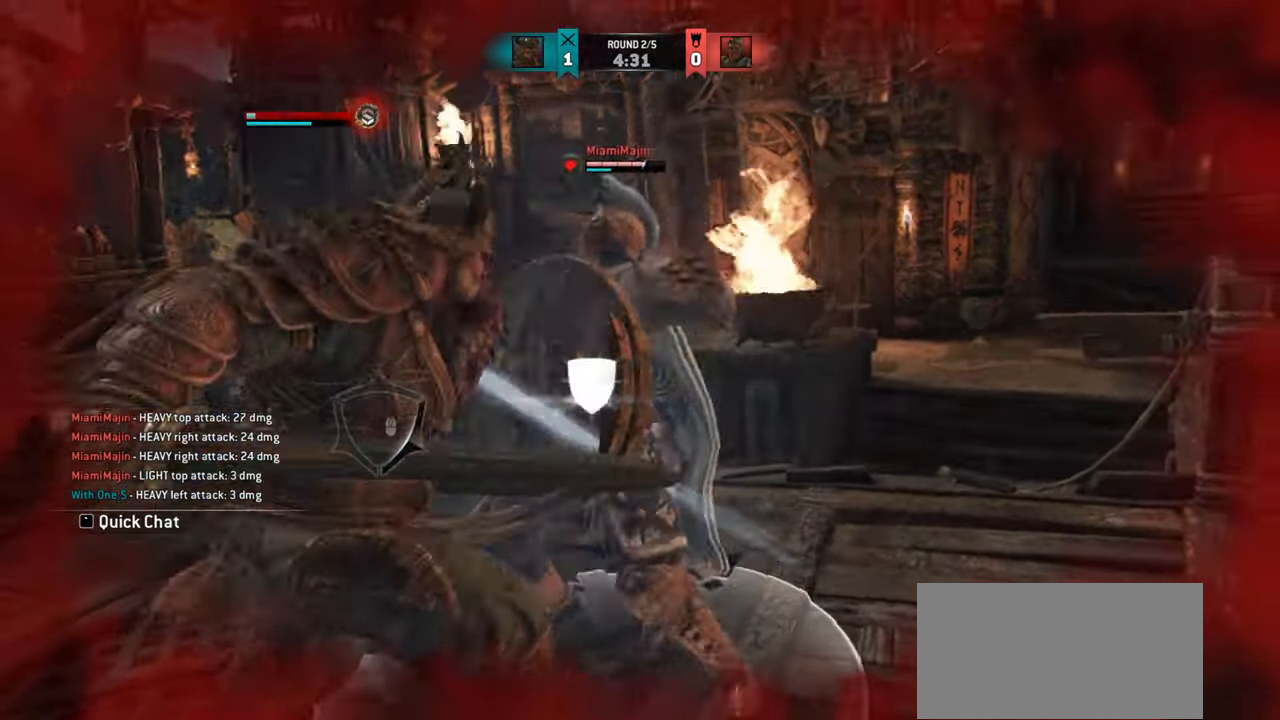
{"keys": [], "mouse": [], "events": [[133, "w", "up"]]}
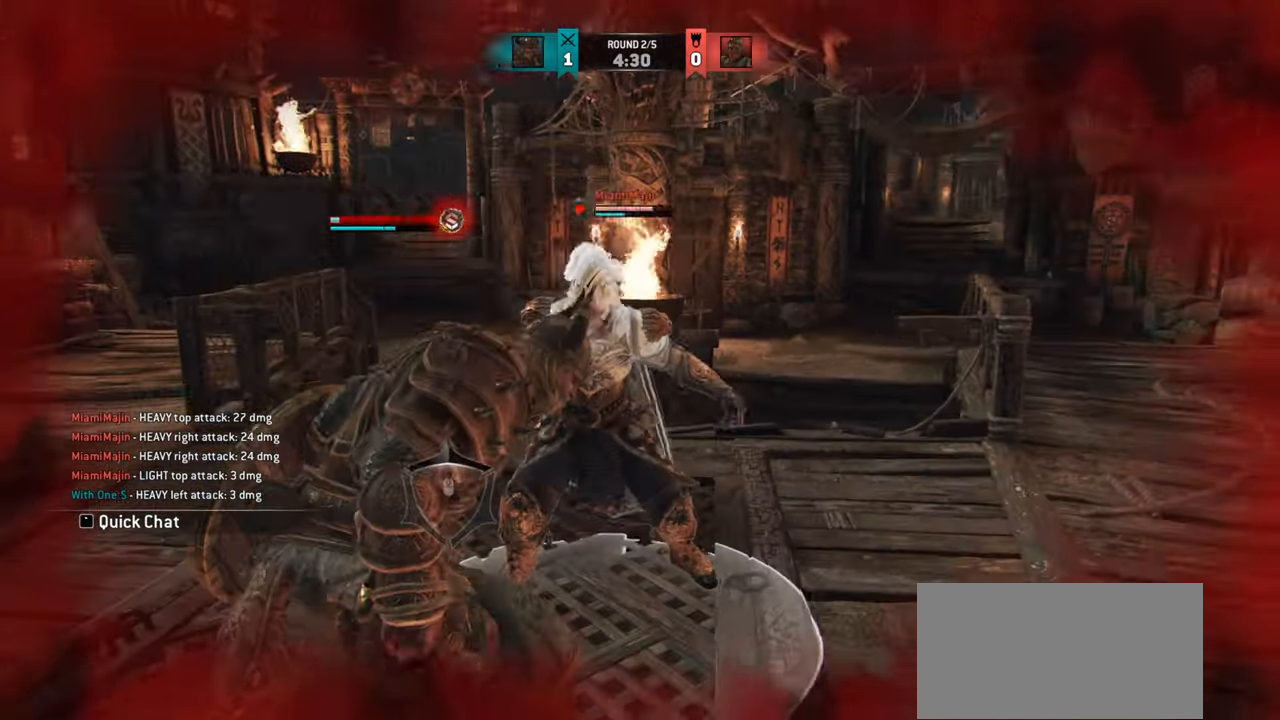
{"keys": ["space"], "mouse": [], "events": [[167, "space", "down"]]}
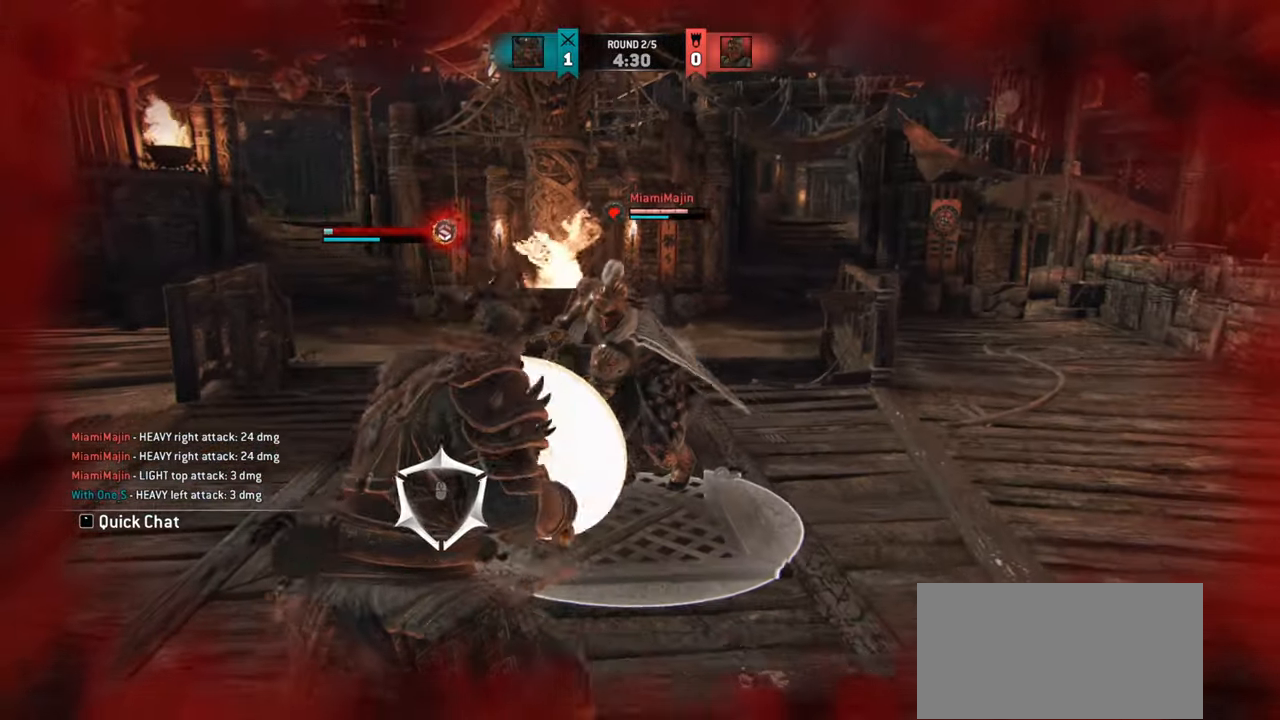
{"keys": ["a"], "mouse": ["mb4"], "events": [[233, "space", "up"], [250, "w", "down"], [417, "mouse_mb4", "down"], [434, "a", "down"], [434, "w", "up"]]}
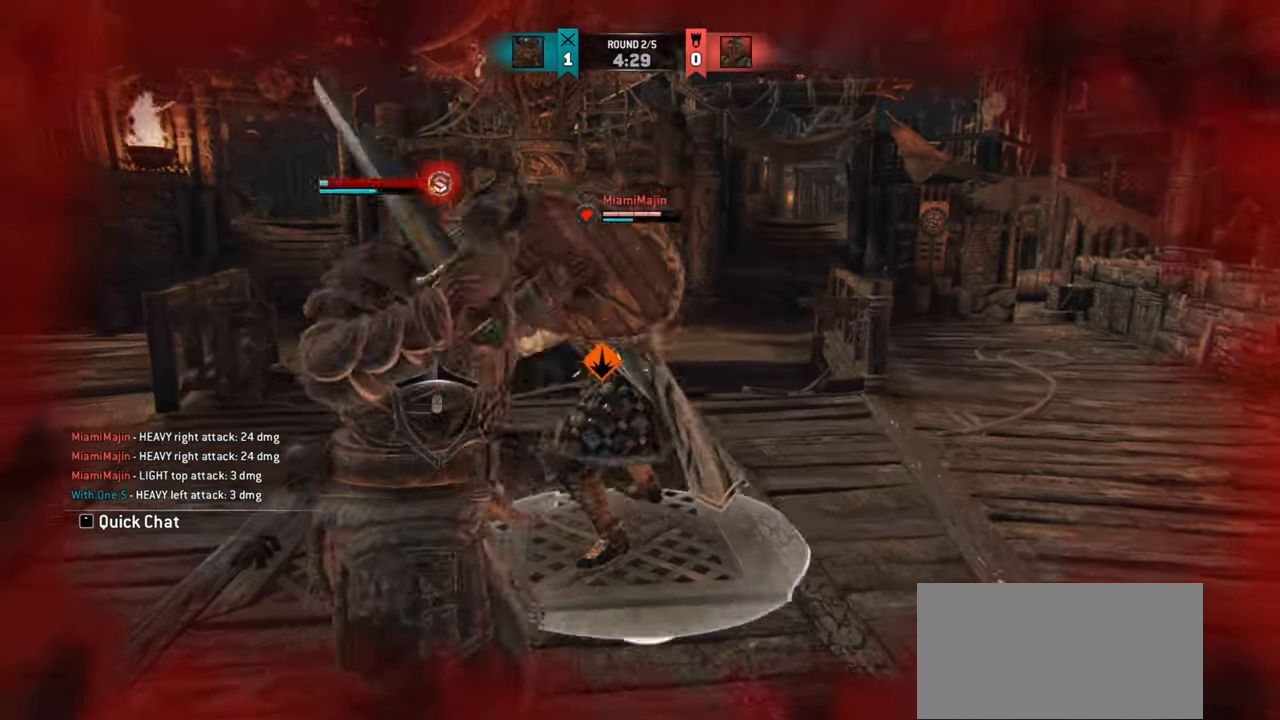
{"keys": ["w"], "mouse": [], "events": [[100, "a", "up"], [100, "mouse_mb4", "up"], [484, "w", "down"]]}
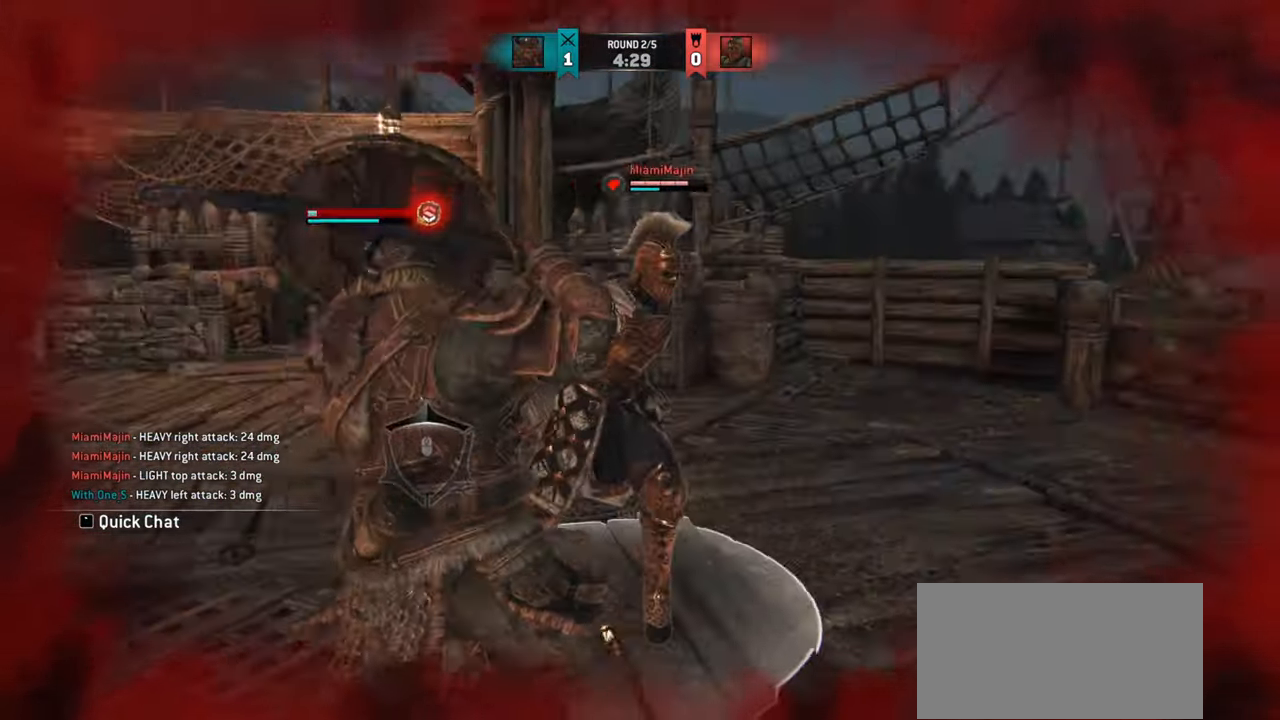
{"keys": ["w"], "mouse": ["right"], "events": [[484, "mouse_right", "down"]]}
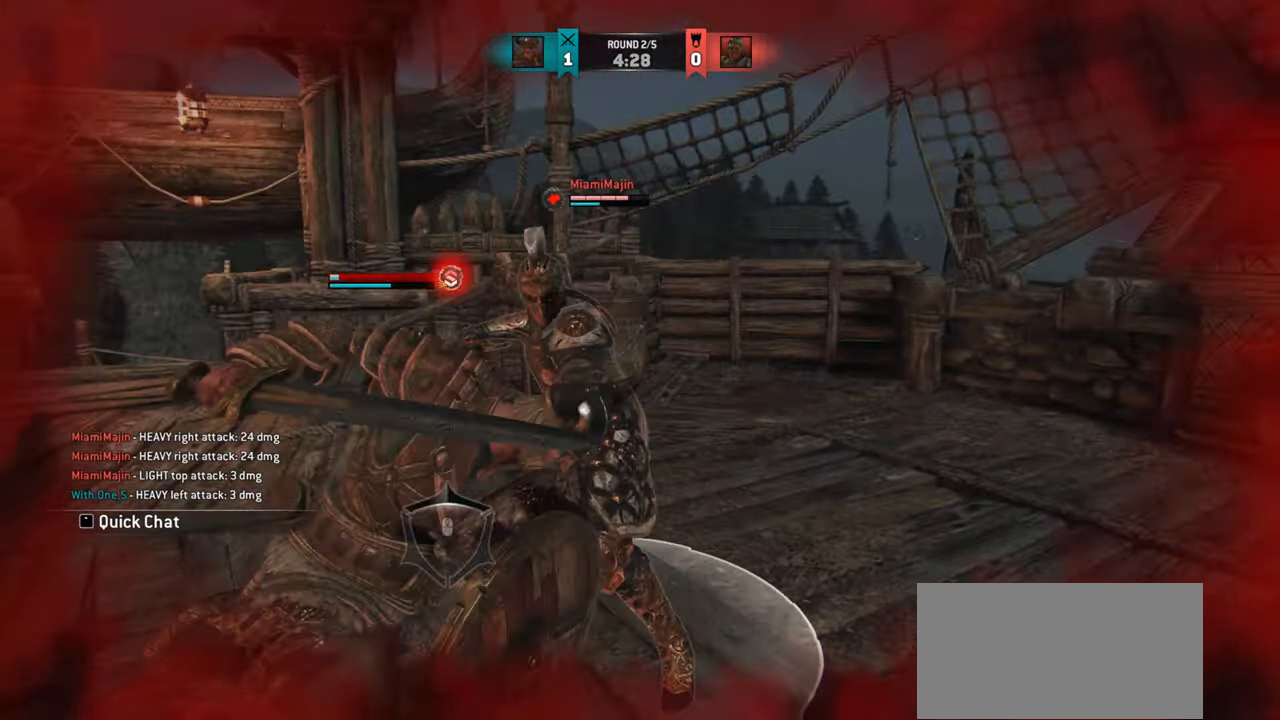
{"keys": [], "mouse": [], "events": [[50, "mouse_right", "up"], [134, "w", "up"]]}
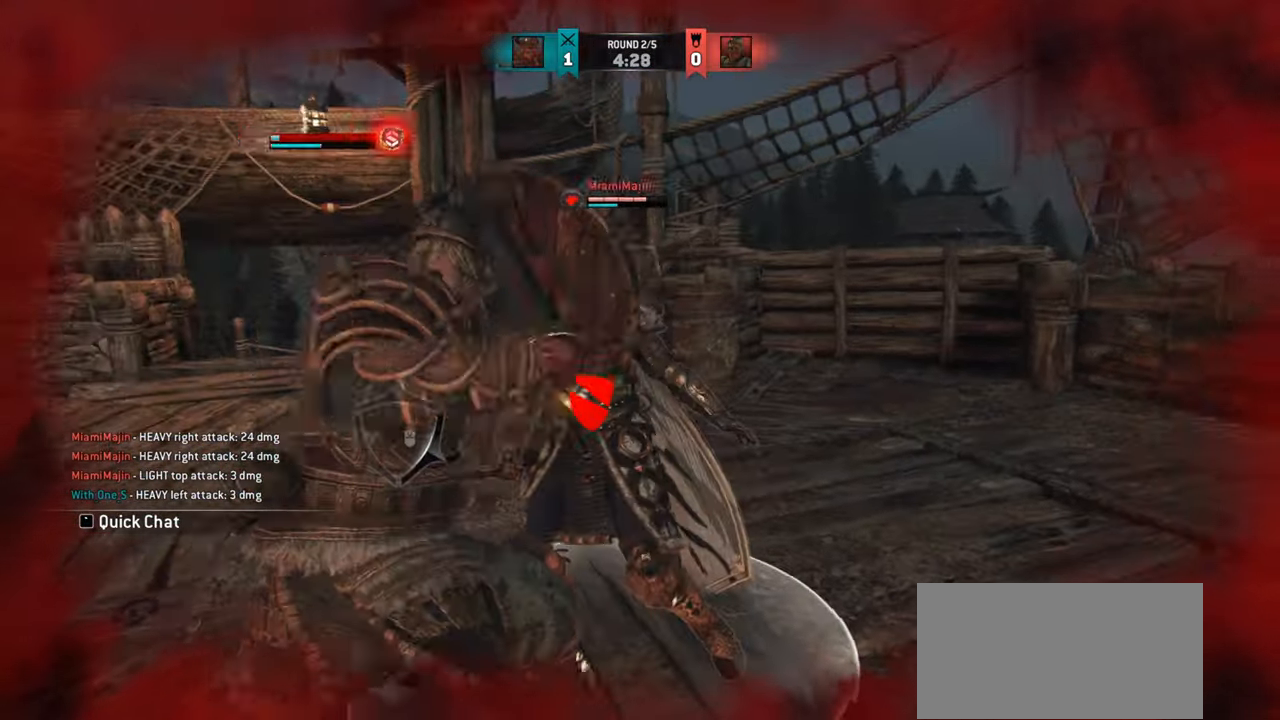
{"keys": ["w"], "mouse": [], "events": [[400, "w", "down"]]}
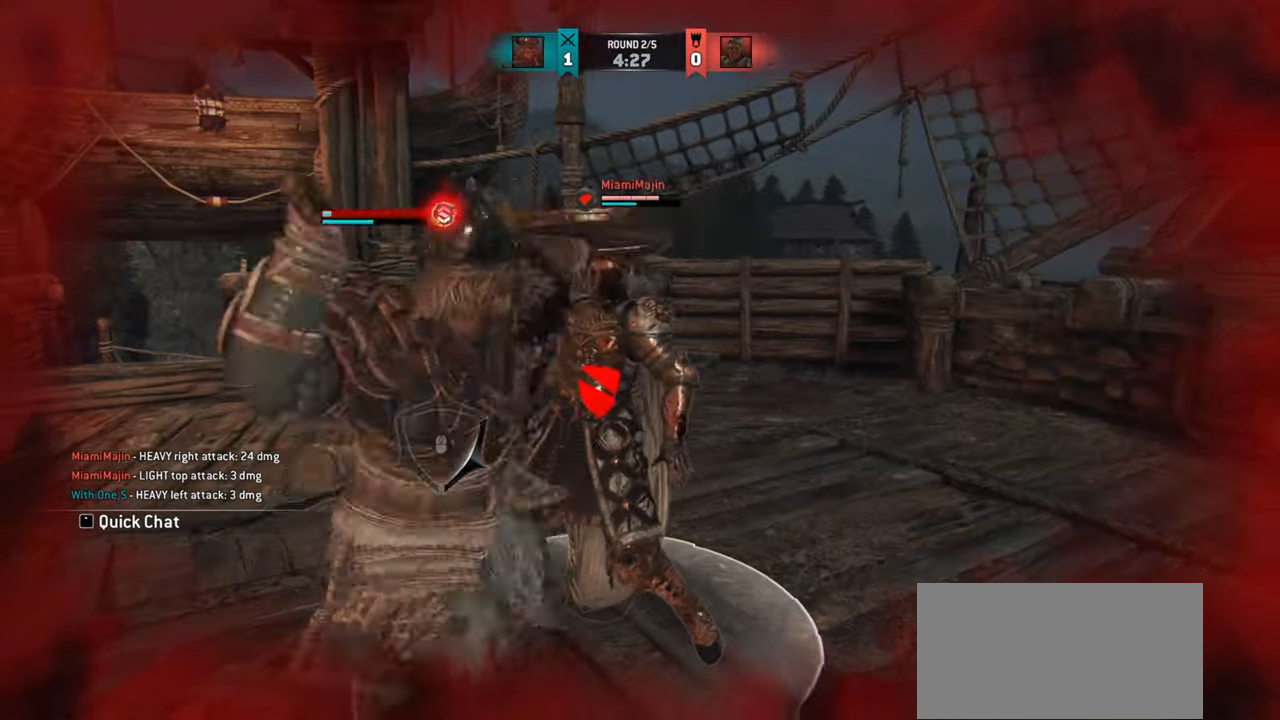
{"keys": ["w"], "mouse": [], "events": [[67, "w", "up"], [150, "w", "down"]]}
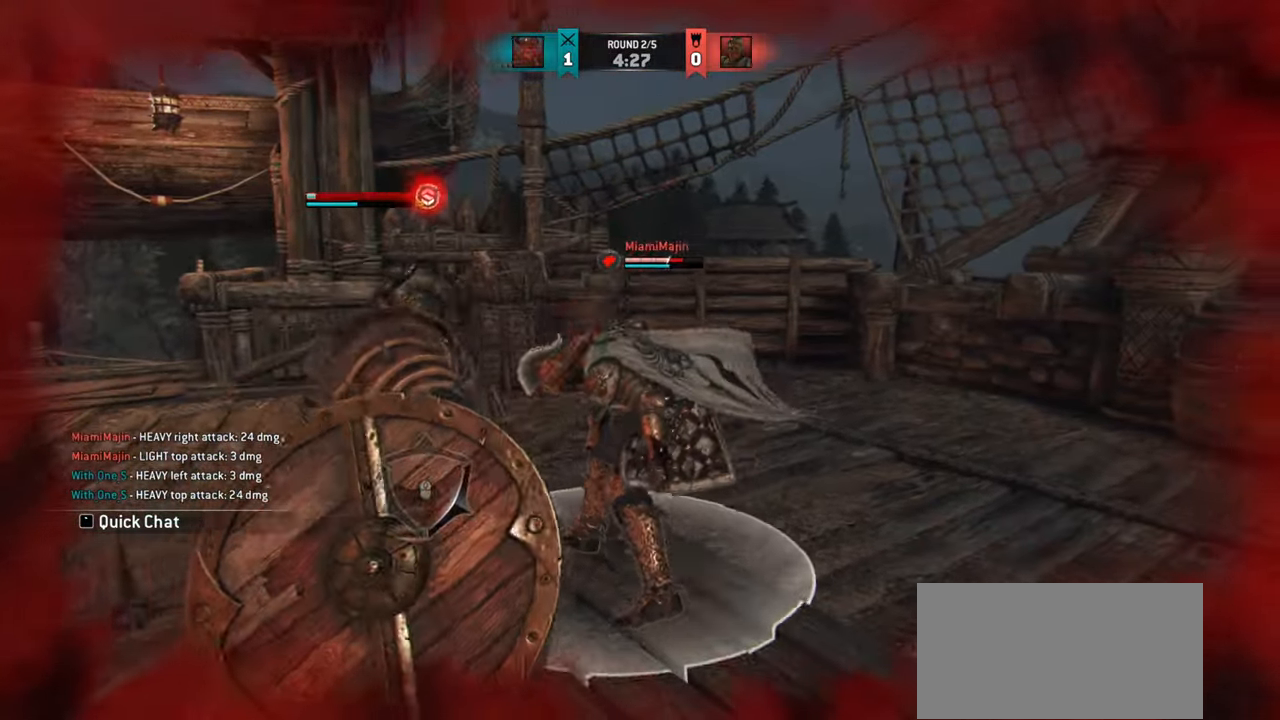
{"keys": [], "mouse": [], "events": [[183, "mouse_right", "down"], [300, "mouse_right", "up"], [400, "w", "up"]]}
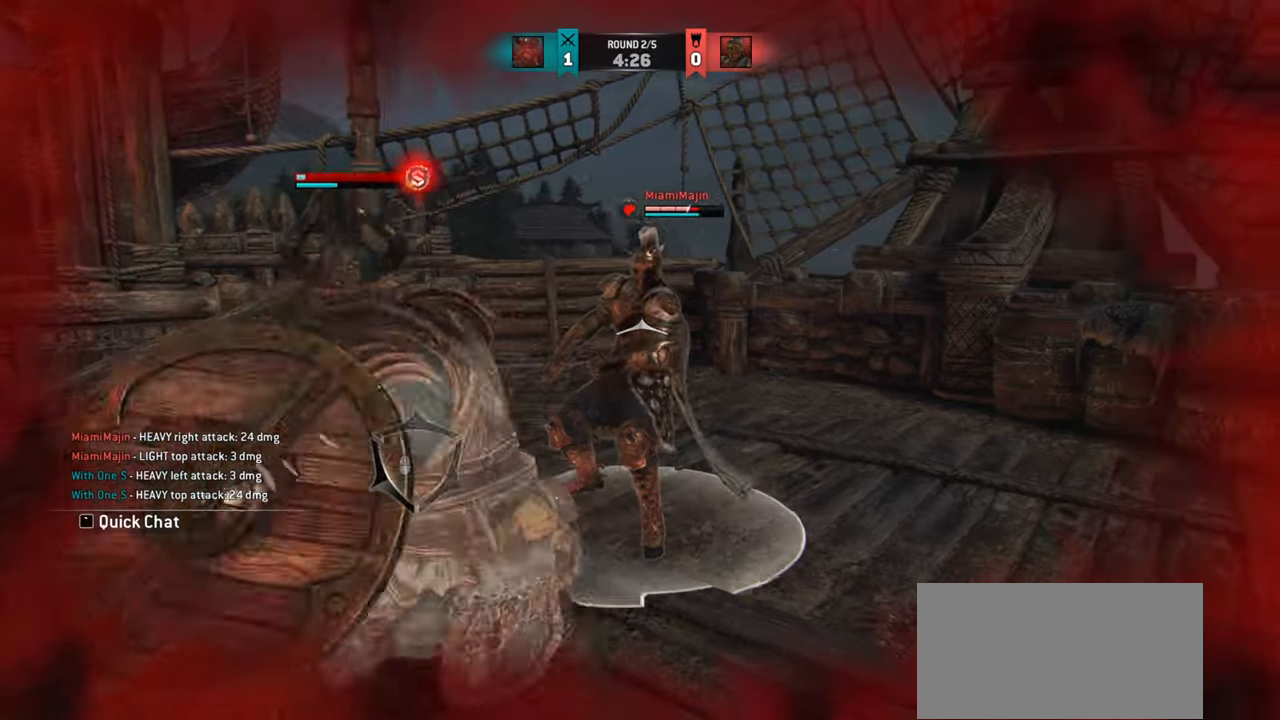
{"keys": [], "mouse": [], "events": []}
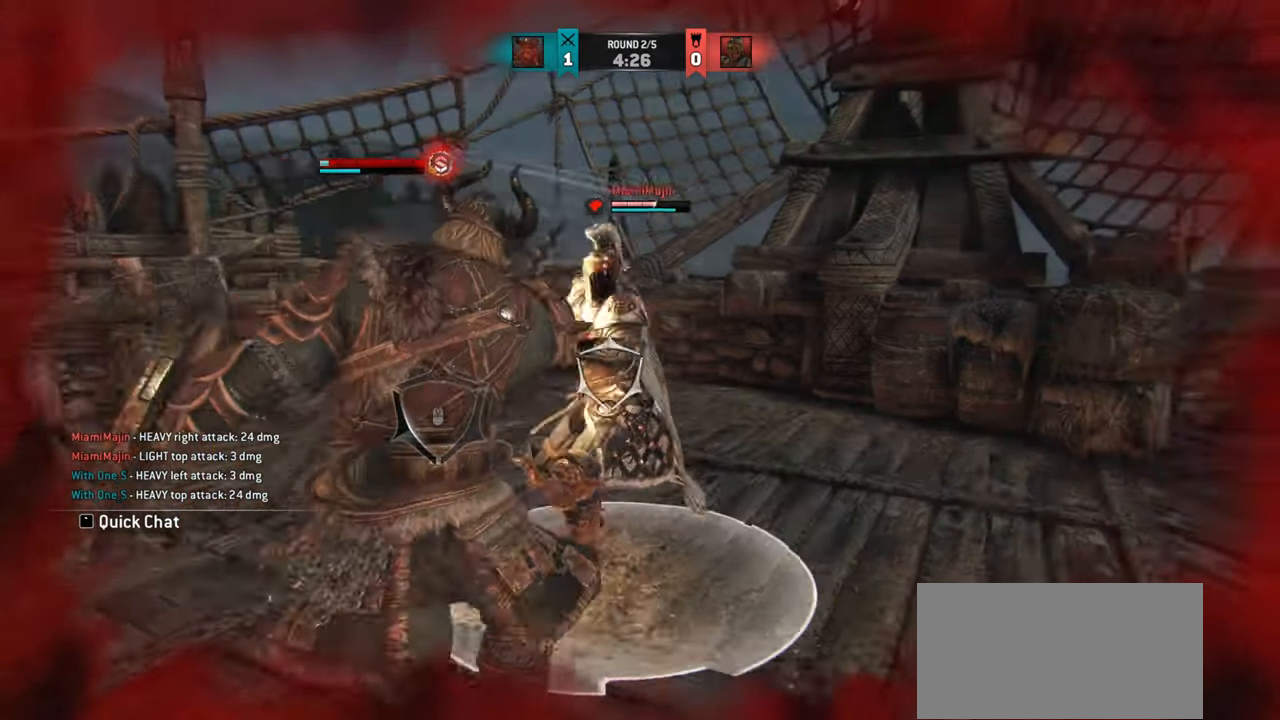
{"keys": [], "mouse": [], "events": [[150, "w", "down"], [317, "w", "up"]]}